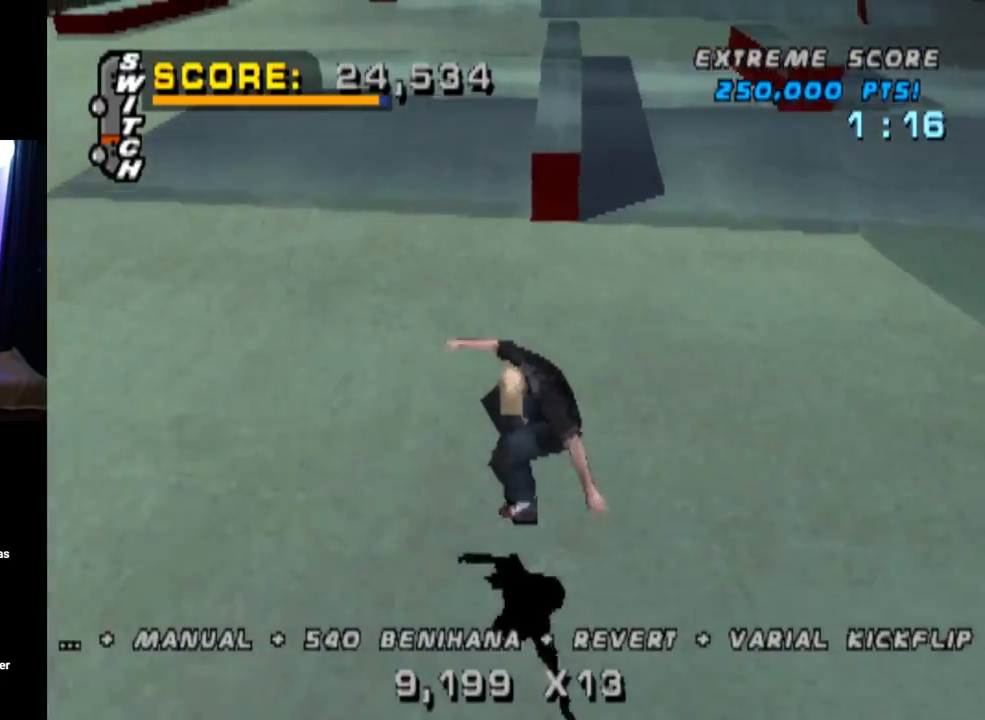
Gameplay with a controller (PlayStation layout); each line is a JSON object with the inputs held at the frame after it. "events" lists button and stick changes between this image and that frame as [ms after this image, input, new state], when the widget could be followed in between. Not read: R1.
{"buttons": ["CROSS", "DPAD_RIGHT"], "left_stick": "center", "right_stick": "center", "events": [[317, "DPAD_UP", "up"], [417, "DPAD_RIGHT", "down"]]}
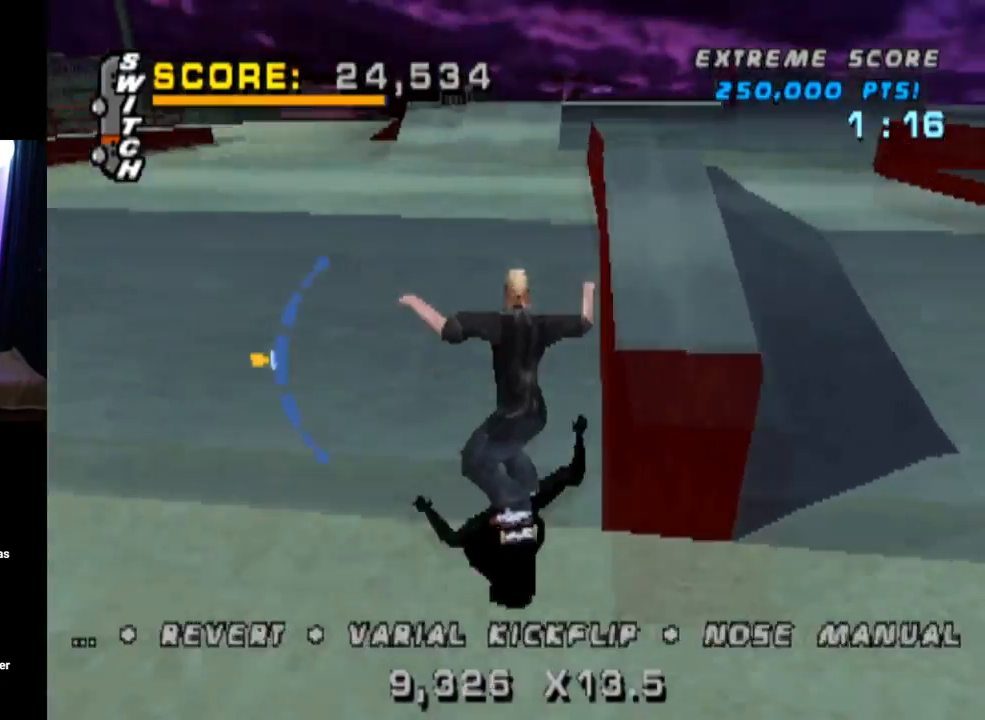
{"buttons": ["CIRCLE", "DPAD_RIGHT"], "left_stick": "center", "right_stick": "center", "events": [[67, "CROSS", "up"], [100, "CIRCLE", "down"]]}
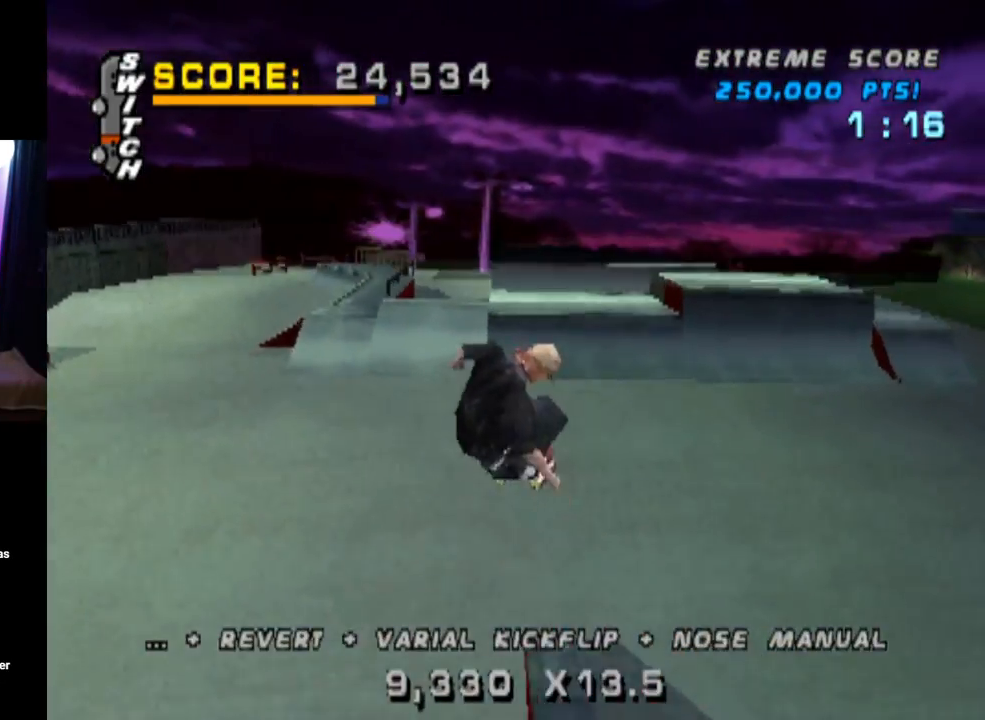
{"buttons": ["CIRCLE"], "left_stick": "center", "right_stick": "center", "events": [[450, "DPAD_RIGHT", "up"]]}
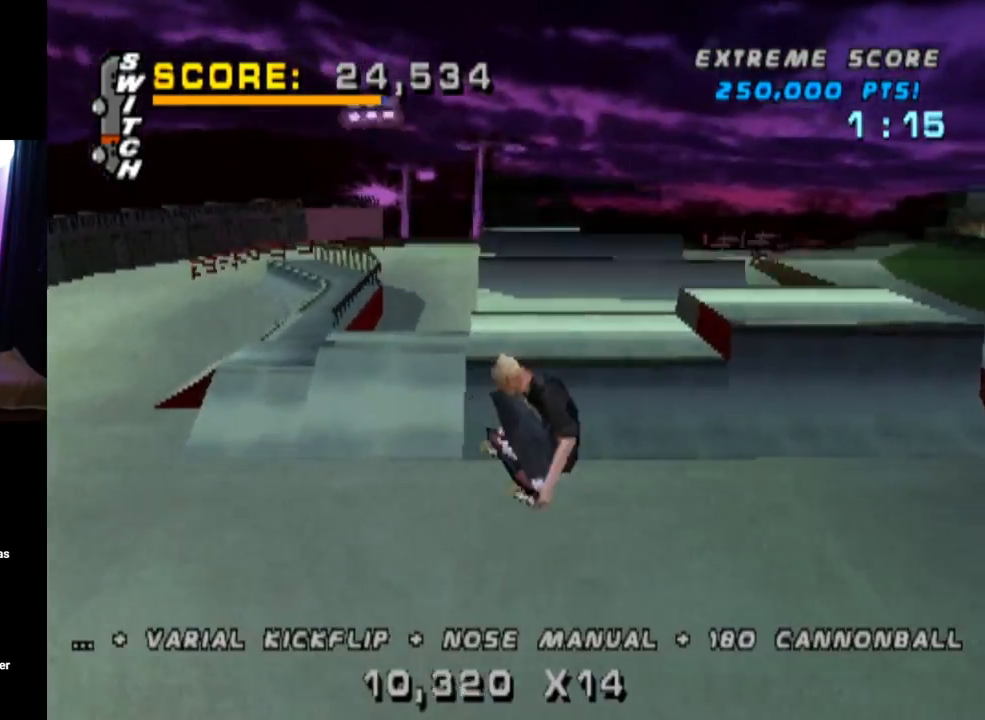
{"buttons": ["CROSS"], "left_stick": "center", "right_stick": "center", "events": [[150, "CIRCLE", "up"], [200, "DPAD_UP", "down"], [267, "DPAD_UP", "up"], [317, "CROSS", "down"], [384, "DPAD_DOWN", "down"], [484, "DPAD_DOWN", "up"]]}
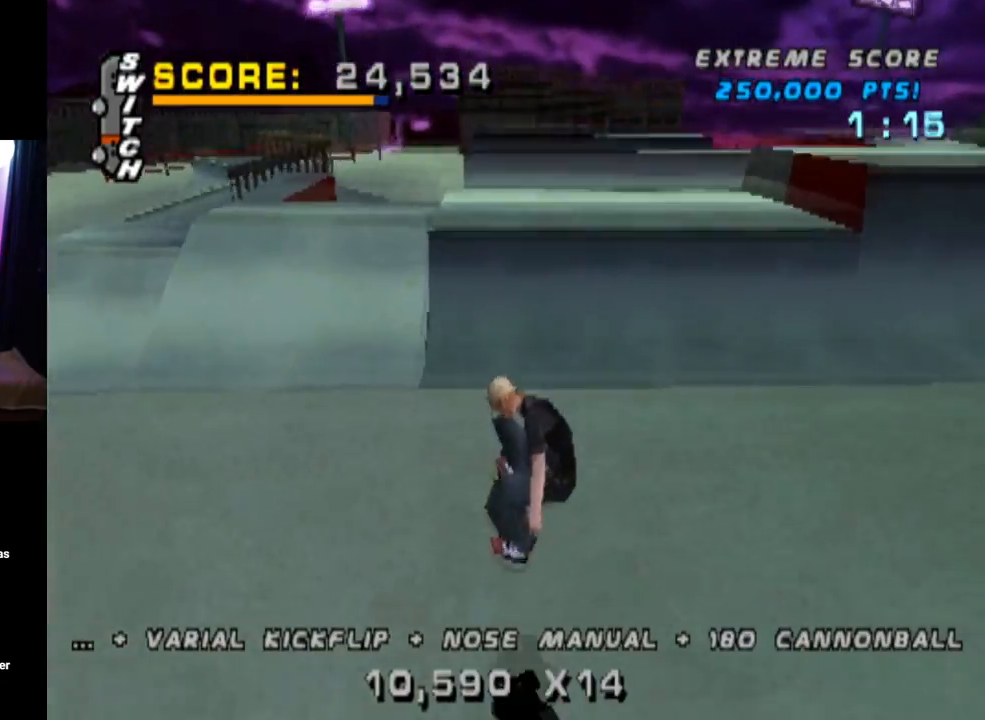
{"buttons": ["CROSS"], "left_stick": "center", "right_stick": "center", "events": [[16, "DPAD_UP", "down"], [116, "DPAD_UP", "up"], [183, "DPAD_DOWN", "down"], [216, "DPAD_RIGHT", "down"], [233, "DPAD_DOWN", "up"], [400, "DPAD_RIGHT", "up"]]}
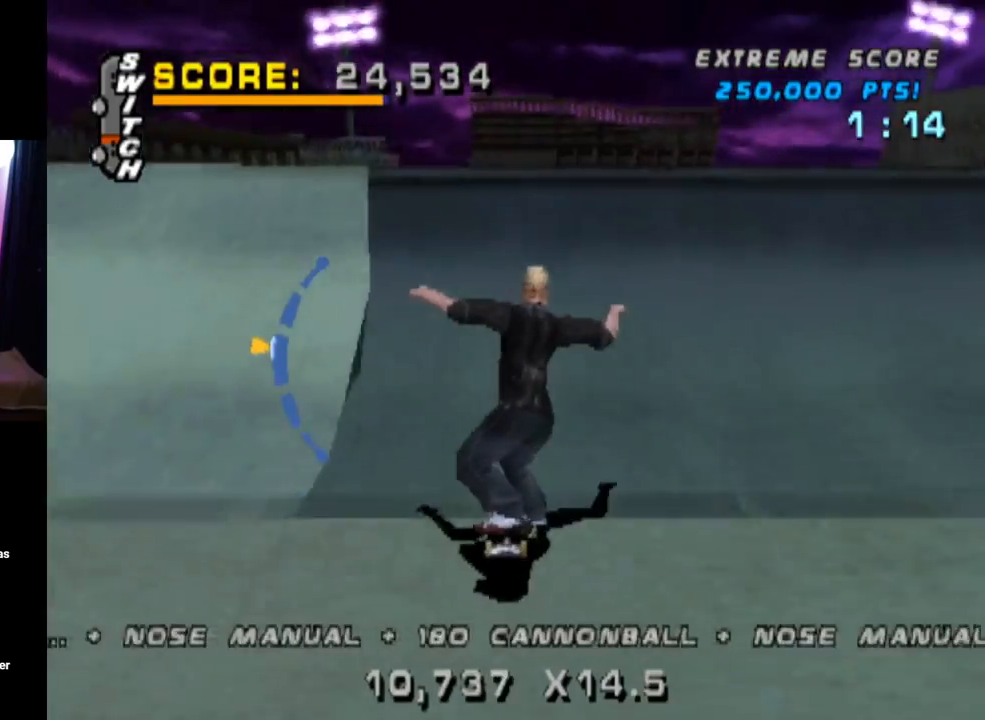
{"buttons": ["SQUARE"], "left_stick": "center", "right_stick": "center", "events": [[200, "CROSS", "up"], [200, "DPAD_DOWN", "down"], [217, "DPAD_RIGHT", "down"], [267, "SQUARE", "down"], [451, "DPAD_DOWN", "up"], [467, "DPAD_RIGHT", "up"]]}
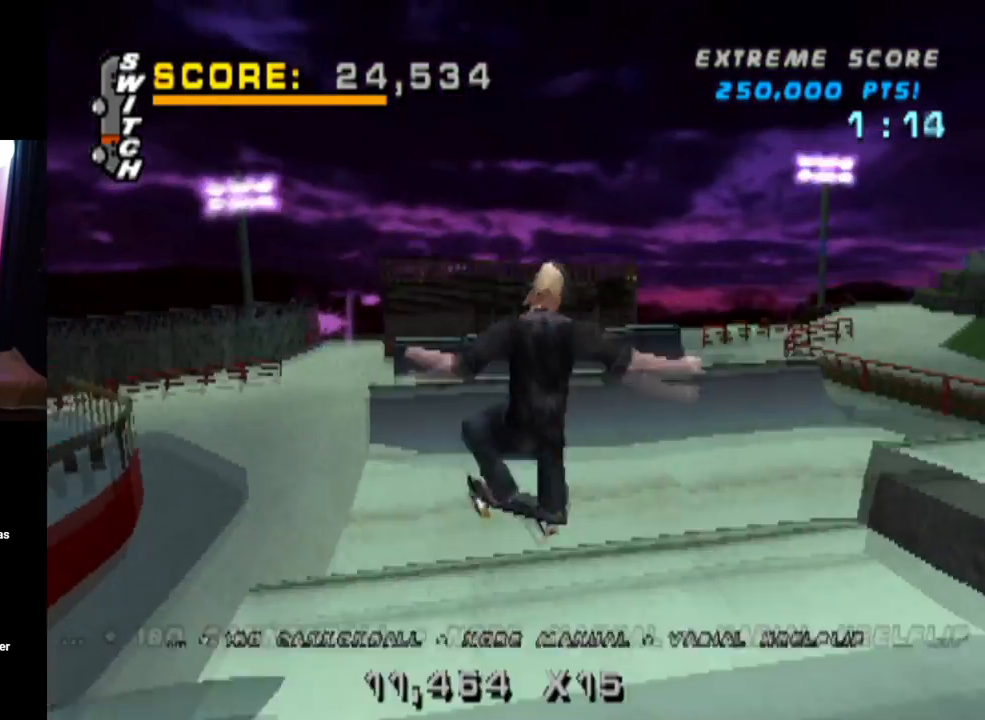
{"buttons": ["CIRCLE", "DPAD_RIGHT"], "left_stick": "center", "right_stick": "center", "events": [[33, "SQUARE", "up"], [83, "DPAD_RIGHT", "down"], [217, "CIRCLE", "down"]]}
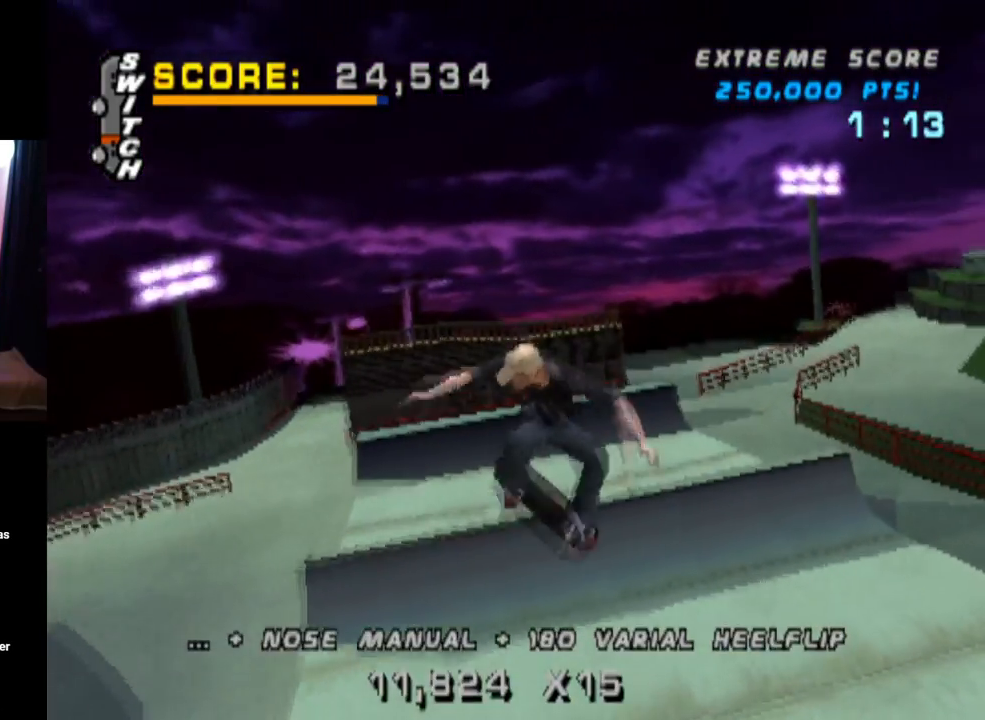
{"buttons": ["DPAD_RIGHT"], "left_stick": "center", "right_stick": "center", "events": [[284, "CIRCLE", "up"]]}
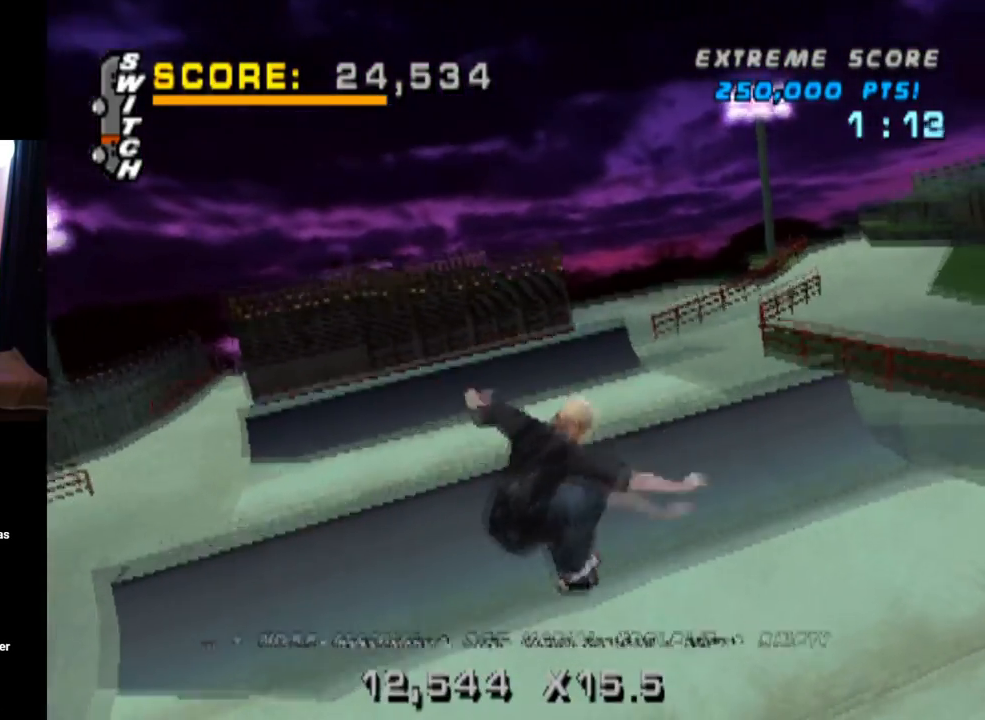
{"buttons": ["DPAD_DOWN", "DPAD_LEFT"], "left_stick": "center", "right_stick": "center", "events": [[66, "DPAD_RIGHT", "up"], [417, "DPAD_DOWN", "down"], [500, "DPAD_LEFT", "down"]]}
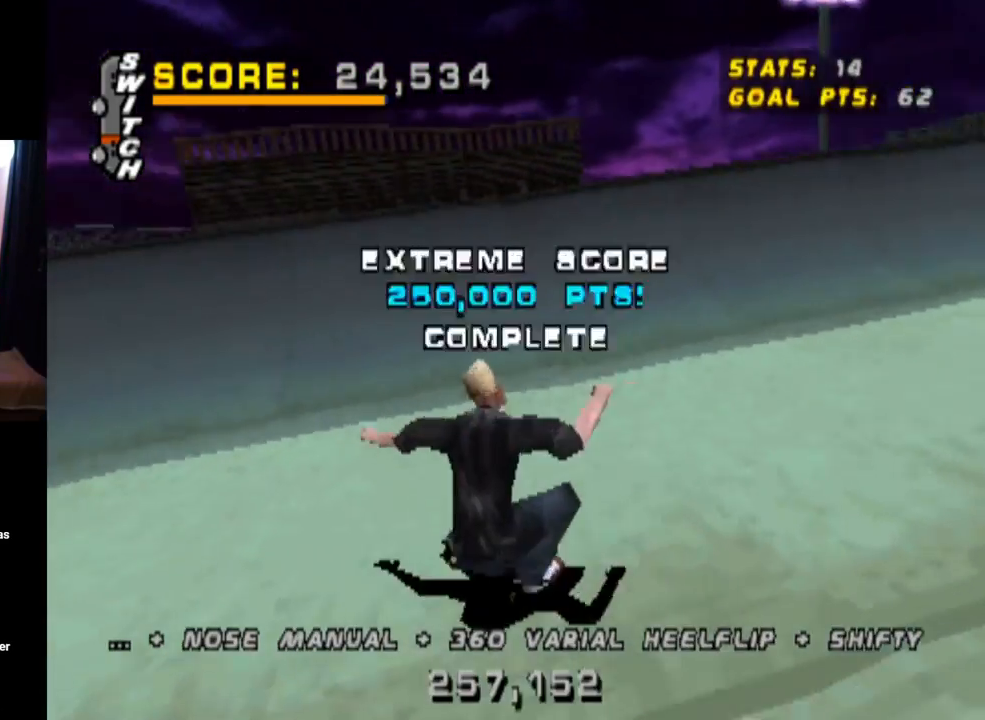
{"buttons": ["DPAD_DOWN", "DPAD_LEFT"], "left_stick": "center", "right_stick": "center", "events": []}
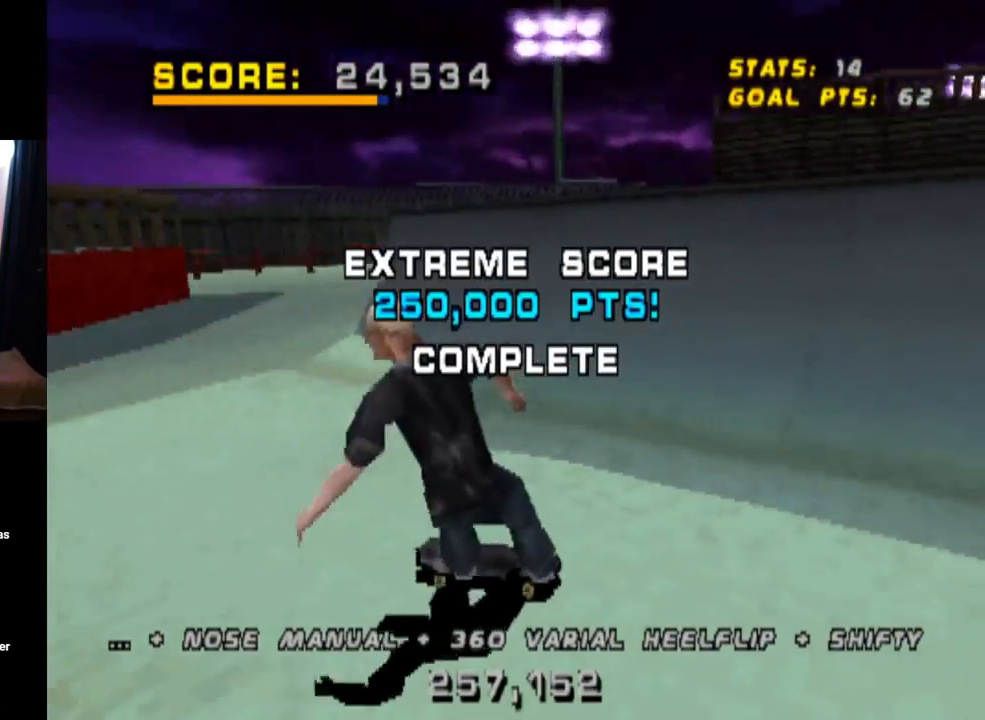
{"buttons": ["DPAD_DOWN", "DPAD_RIGHT"], "left_stick": "center", "right_stick": "center", "events": [[183, "DPAD_LEFT", "up"], [300, "DPAD_RIGHT", "down"]]}
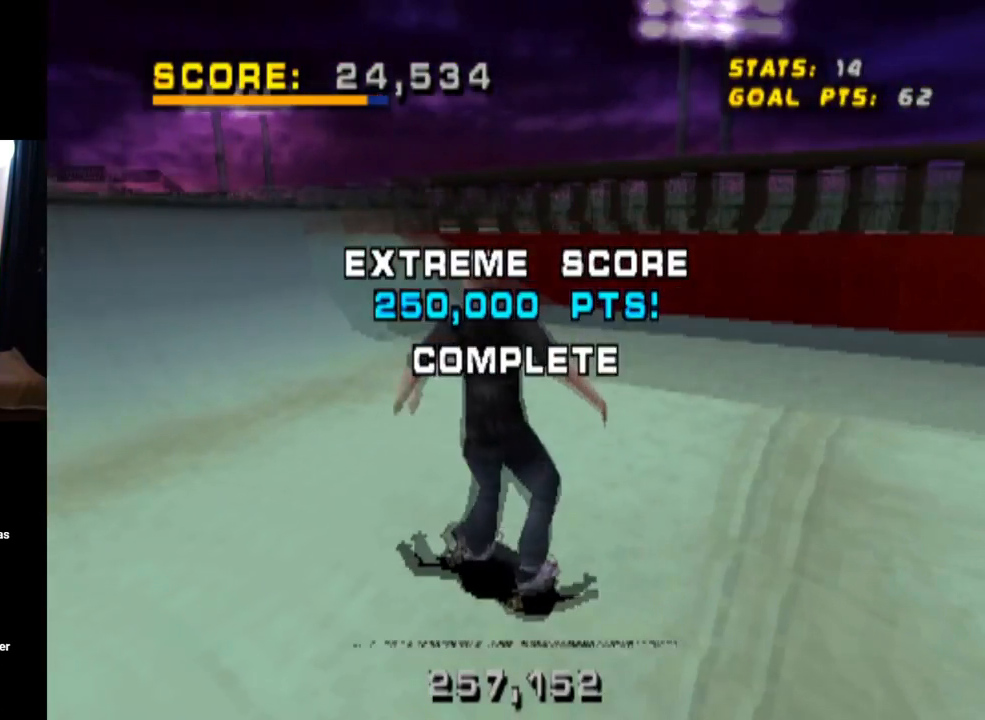
{"buttons": ["DPAD_DOWN", "DPAD_LEFT"], "left_stick": "center", "right_stick": "center", "events": [[134, "DPAD_RIGHT", "up"], [167, "DPAD_LEFT", "down"]]}
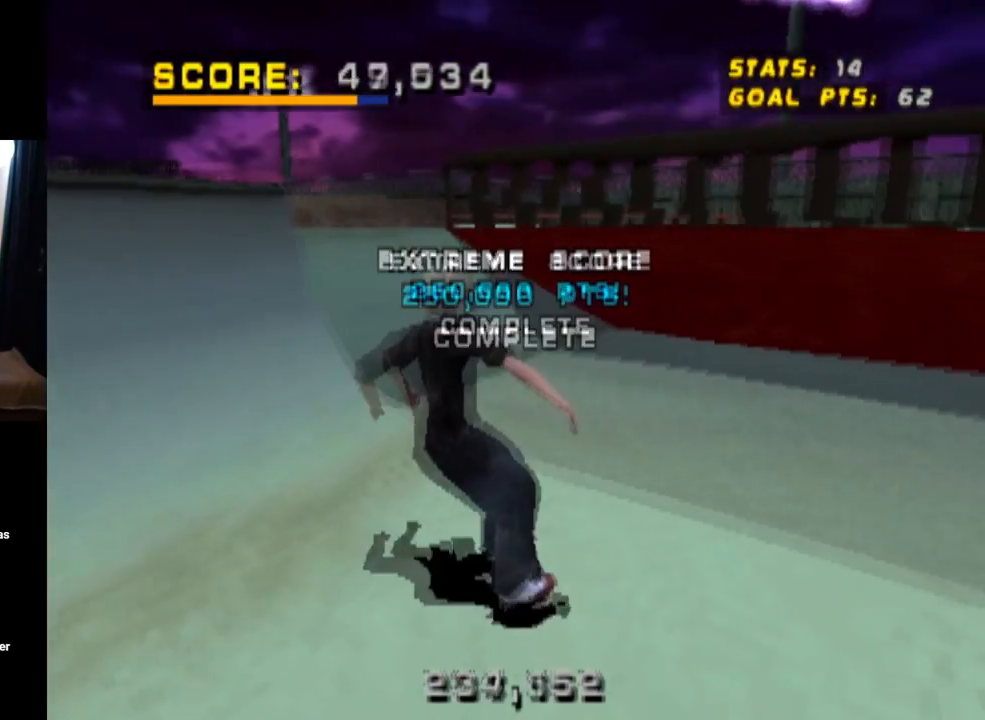
{"buttons": ["CROSS", "DPAD_LEFT"], "left_stick": "center", "right_stick": "center", "events": [[116, "CROSS", "down"], [267, "DPAD_DOWN", "up"], [367, "DPAD_LEFT", "up"], [400, "DPAD_LEFT", "down"]]}
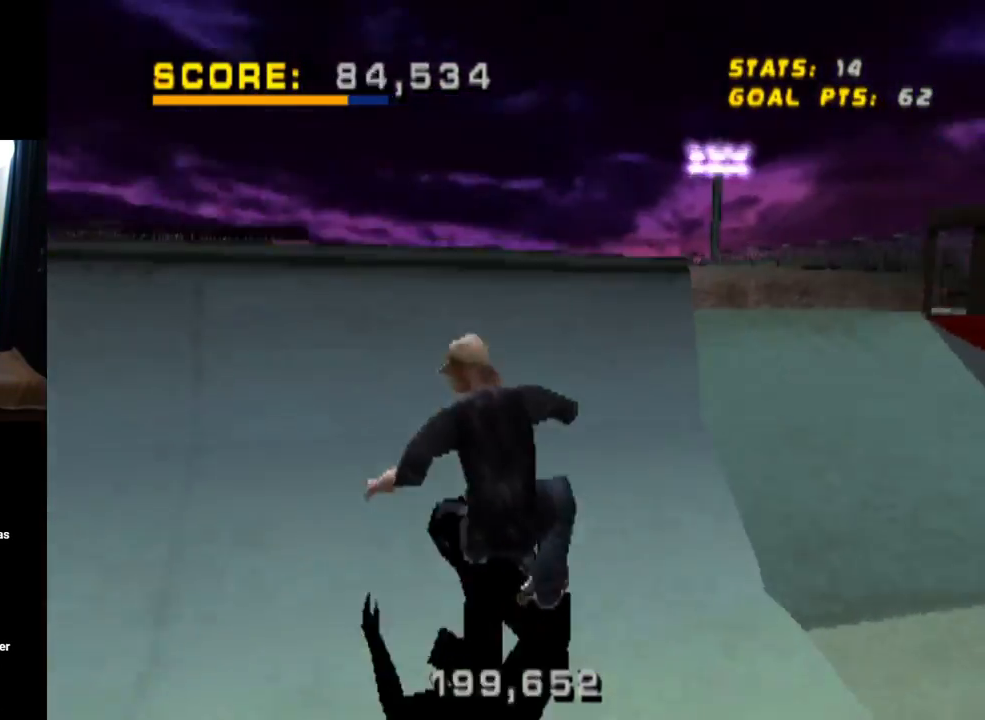
{"buttons": ["TRIANGLE"], "left_stick": "center", "right_stick": "center", "events": [[17, "CROSS", "up"], [17, "DPAD_LEFT", "up"], [33, "TRIANGLE", "down"], [284, "CROSS", "down"], [334, "TRIANGLE", "up"], [401, "TRIANGLE", "down"], [484, "CROSS", "up"]]}
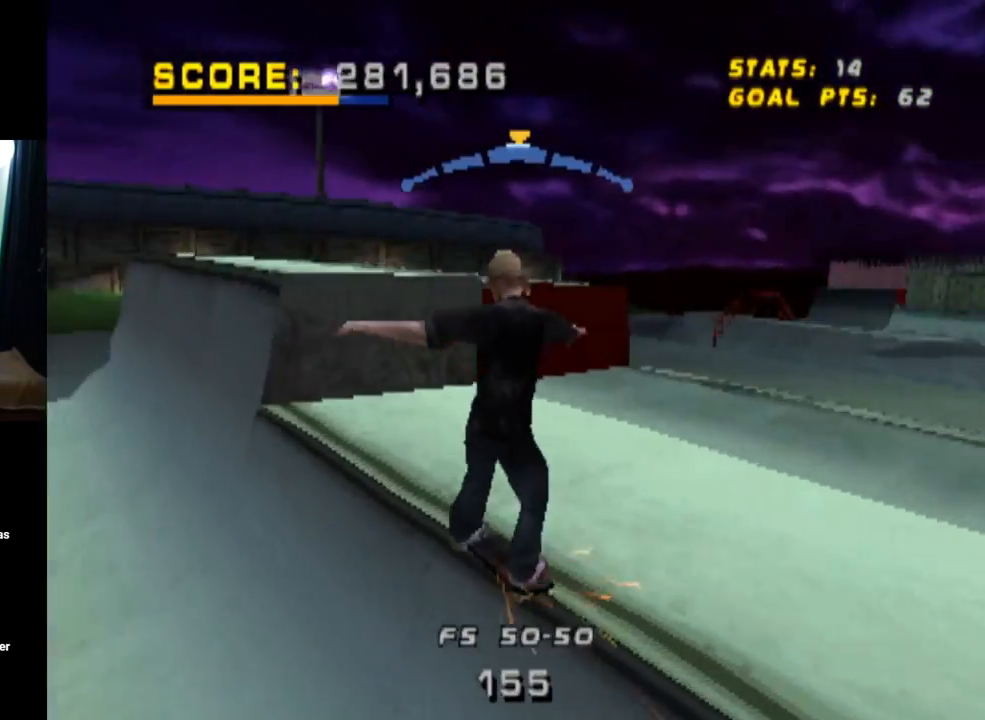
{"buttons": ["TRIANGLE"], "left_stick": "center", "right_stick": "center", "events": [[83, "DPAD_UP", "down"], [250, "DPAD_UP", "up"], [267, "DPAD_UP", "down"], [417, "DPAD_UP", "up"]]}
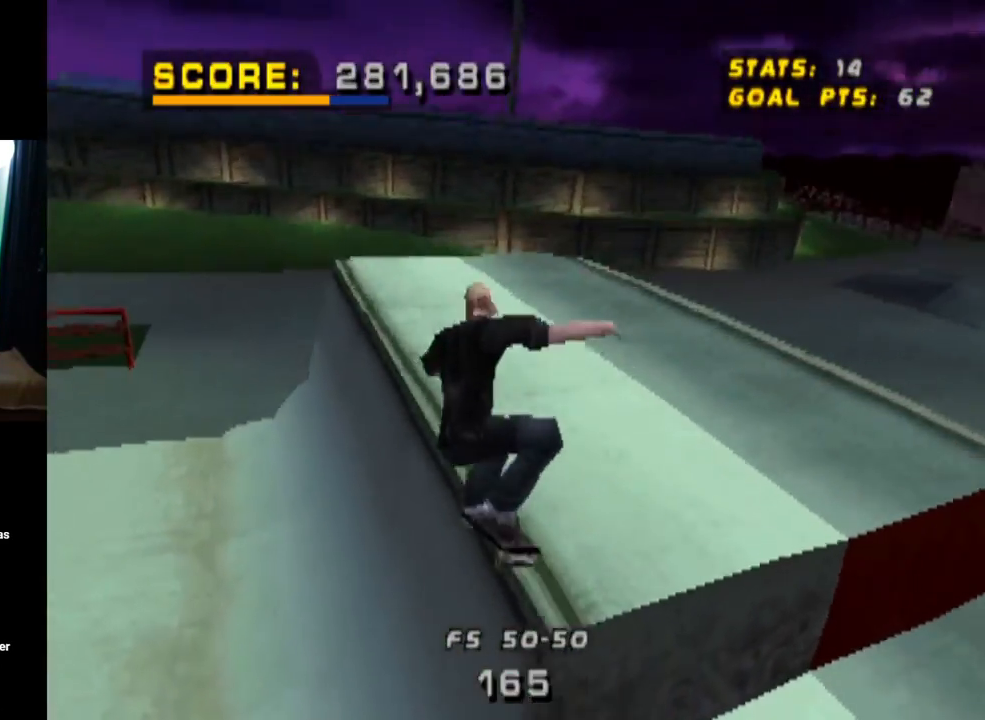
{"buttons": ["L1", "DPAD_LEFT"], "left_stick": "center", "right_stick": "center", "events": [[100, "DPAD_LEFT", "down"], [167, "CROSS", "down"], [200, "TRIANGLE", "up"], [234, "L1", "down"], [284, "SQUARE", "down"], [317, "CROSS", "up"], [467, "SQUARE", "up"]]}
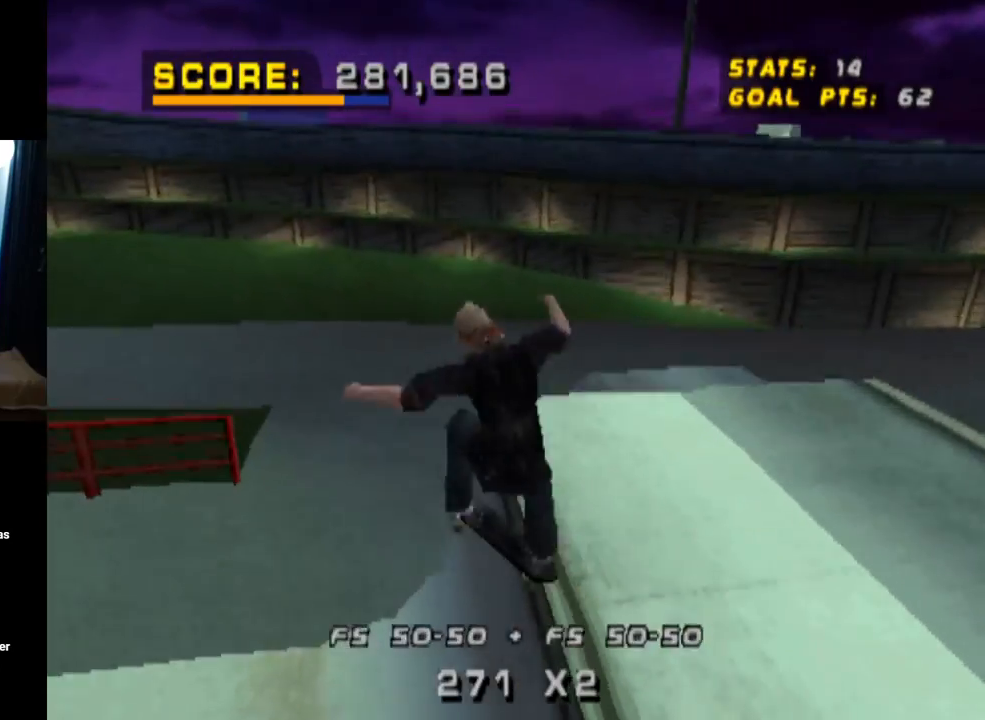
{"buttons": [], "left_stick": "center", "right_stick": "center", "events": [[50, "DPAD_LEFT", "up"], [317, "L1", "up"]]}
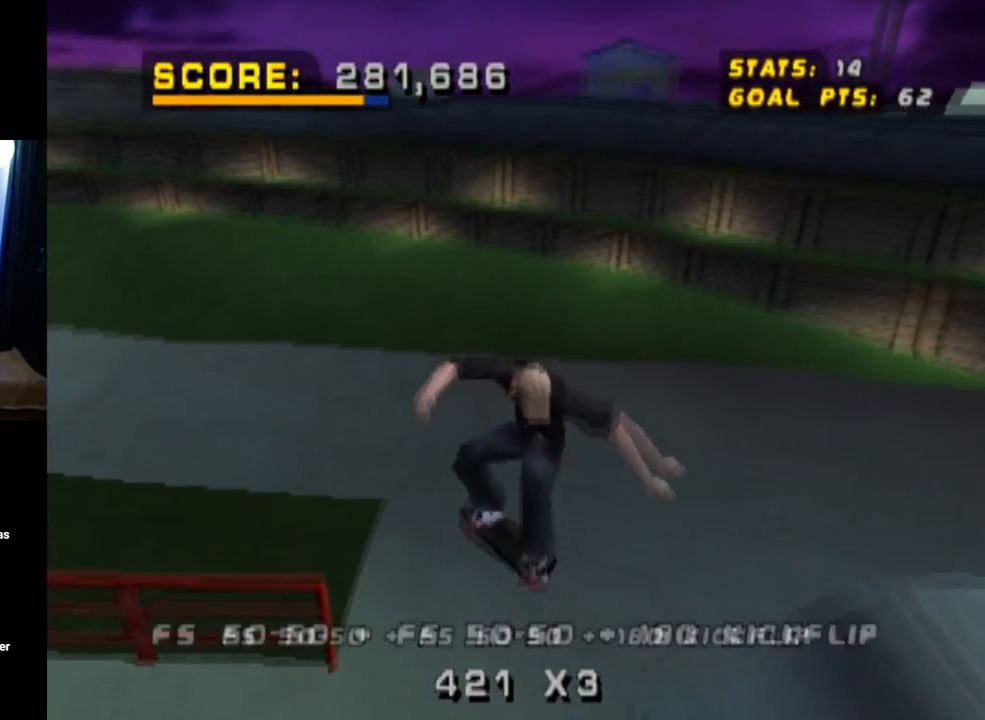
{"buttons": ["CROSS"], "left_stick": "center", "right_stick": "center", "events": [[317, "CROSS", "down"]]}
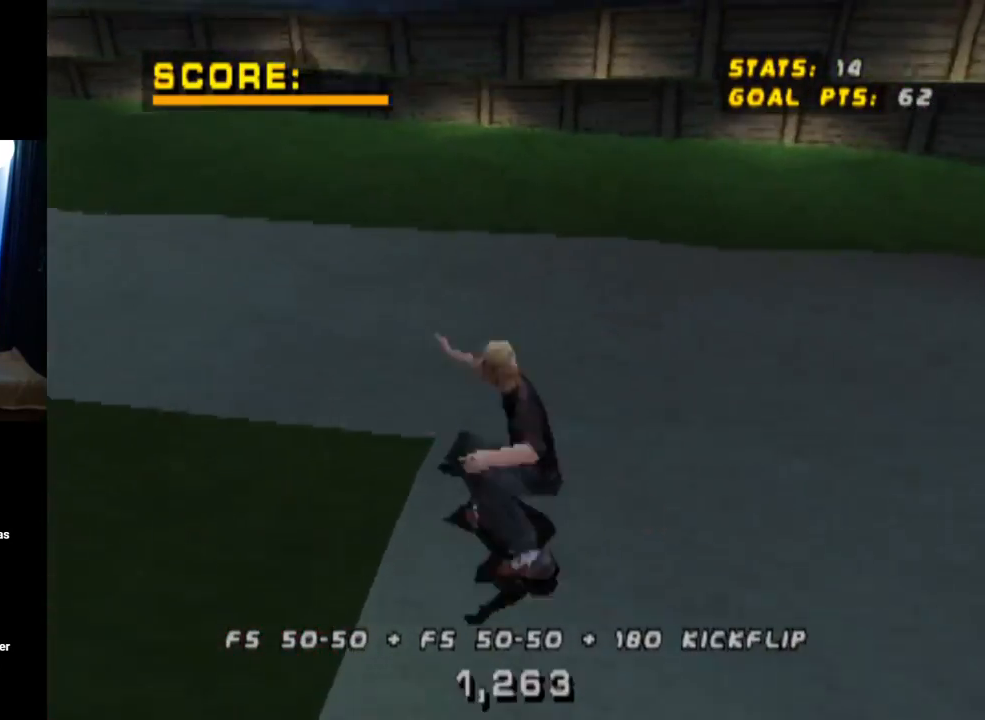
{"buttons": ["CROSS"], "left_stick": "center", "right_stick": "center", "events": [[66, "DPAD_LEFT", "down"], [100, "DPAD_DOWN", "down"], [333, "DPAD_DOWN", "up"], [350, "DPAD_LEFT", "up"]]}
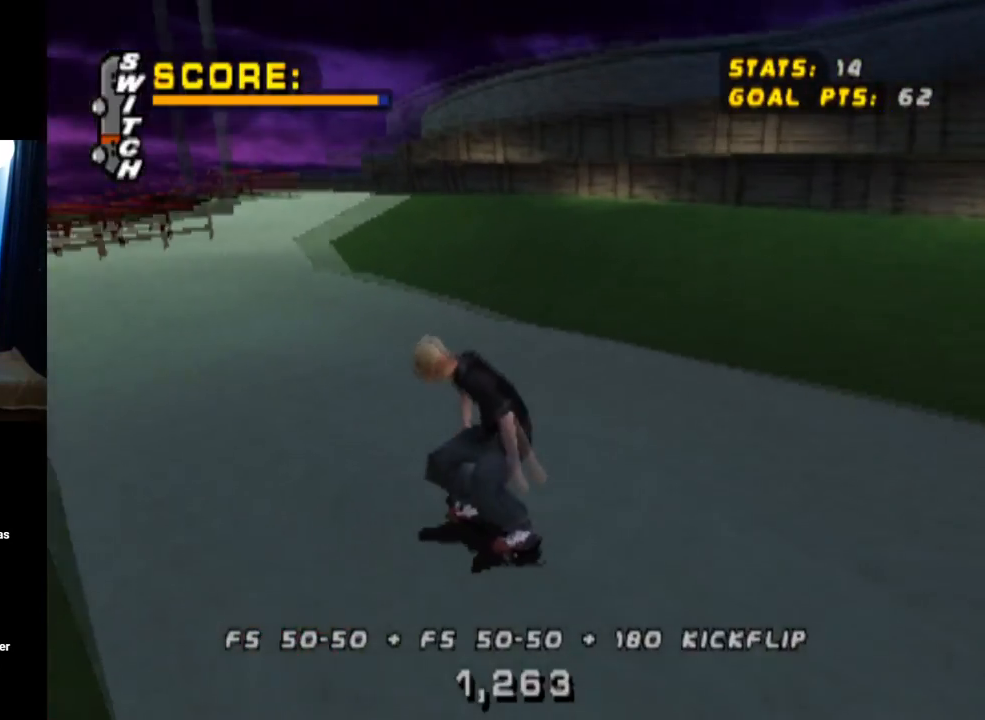
{"buttons": ["CROSS"], "left_stick": "center", "right_stick": "center", "events": [[33, "DPAD_RIGHT", "down"], [67, "DPAD_DOWN", "down"], [134, "DPAD_DOWN", "up"], [250, "DPAD_RIGHT", "up"]]}
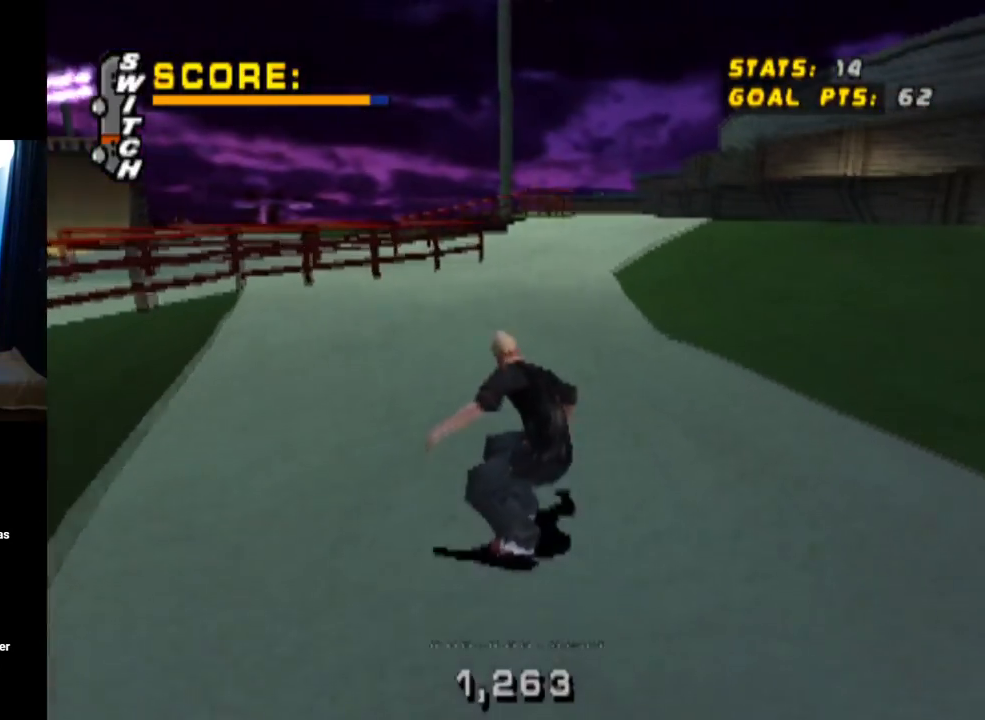
{"buttons": ["CROSS"], "left_stick": "center", "right_stick": "center", "events": []}
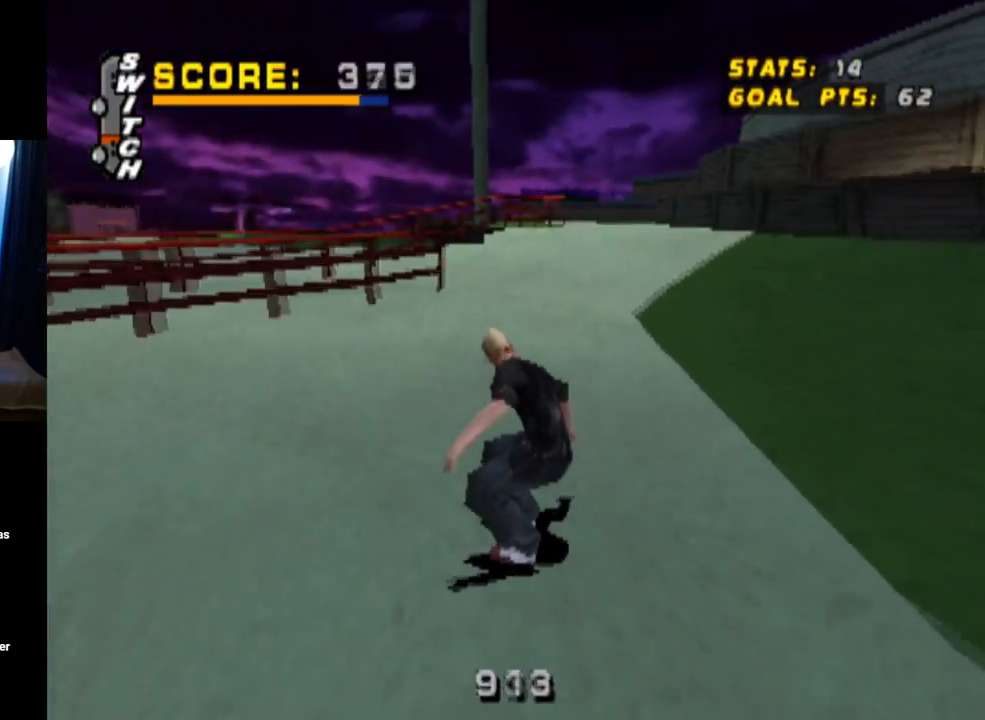
{"buttons": ["CROSS"], "left_stick": "center", "right_stick": "center", "events": [[100, "DPAD_LEFT", "down"], [217, "DPAD_LEFT", "up"], [300, "DPAD_RIGHT", "down"], [451, "DPAD_RIGHT", "up"]]}
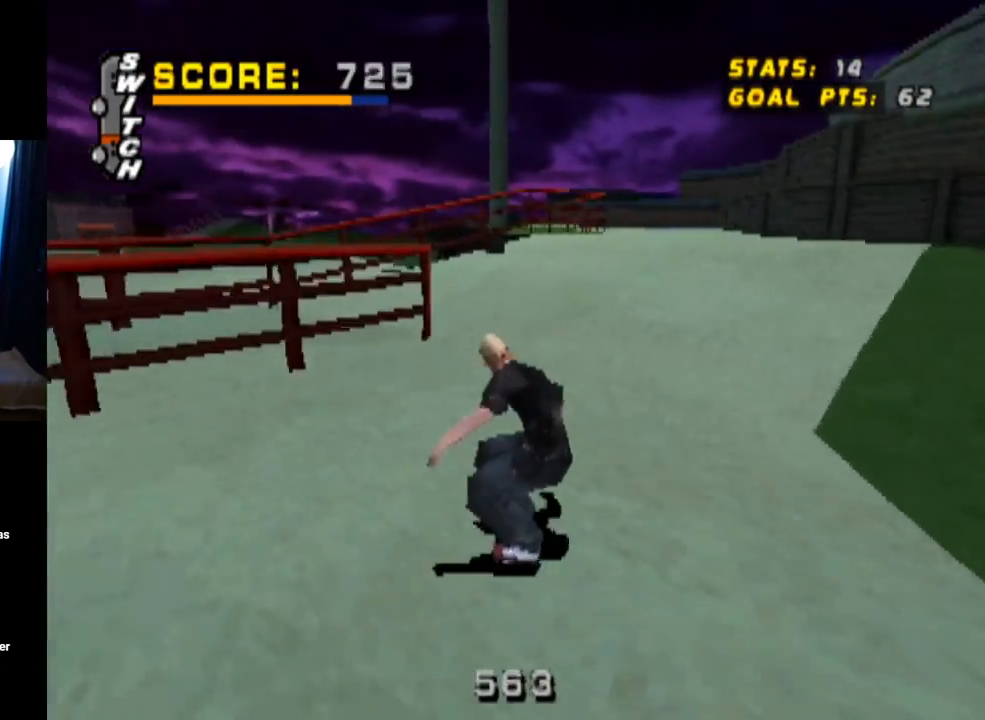
{"buttons": ["CROSS", "DPAD_LEFT"], "left_stick": "center", "right_stick": "center", "events": [[133, "DPAD_LEFT", "down"], [150, "DPAD_DOWN", "down"], [467, "DPAD_DOWN", "up"]]}
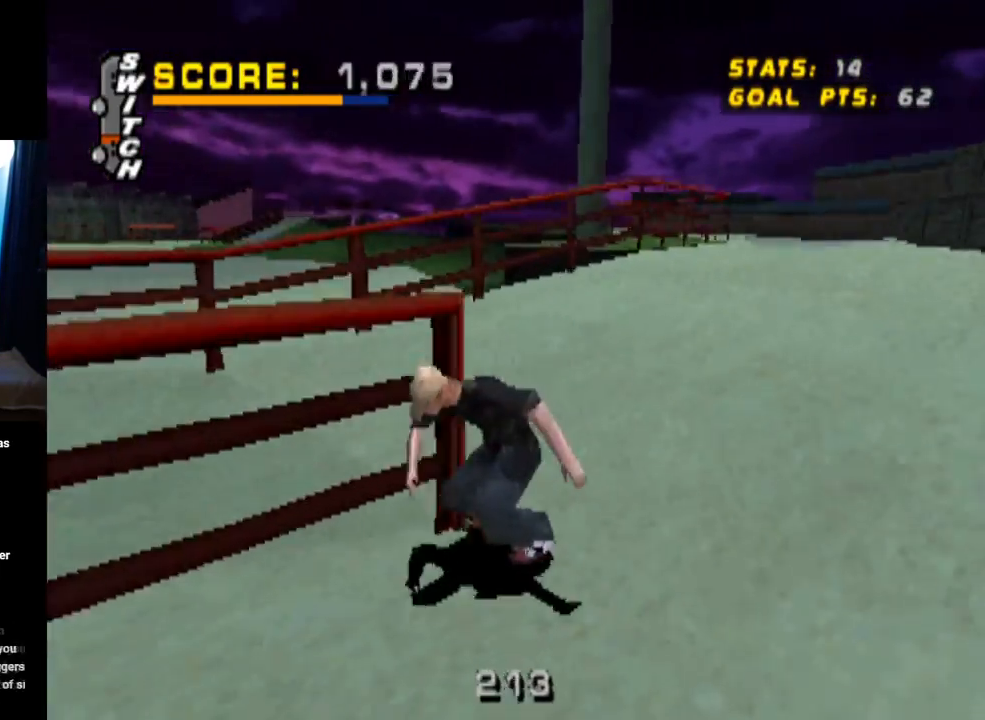
{"buttons": ["CROSS"], "left_stick": "center", "right_stick": "center", "events": [[34, "DPAD_LEFT", "up"], [67, "CROSS", "up"], [117, "CROSS", "down"]]}
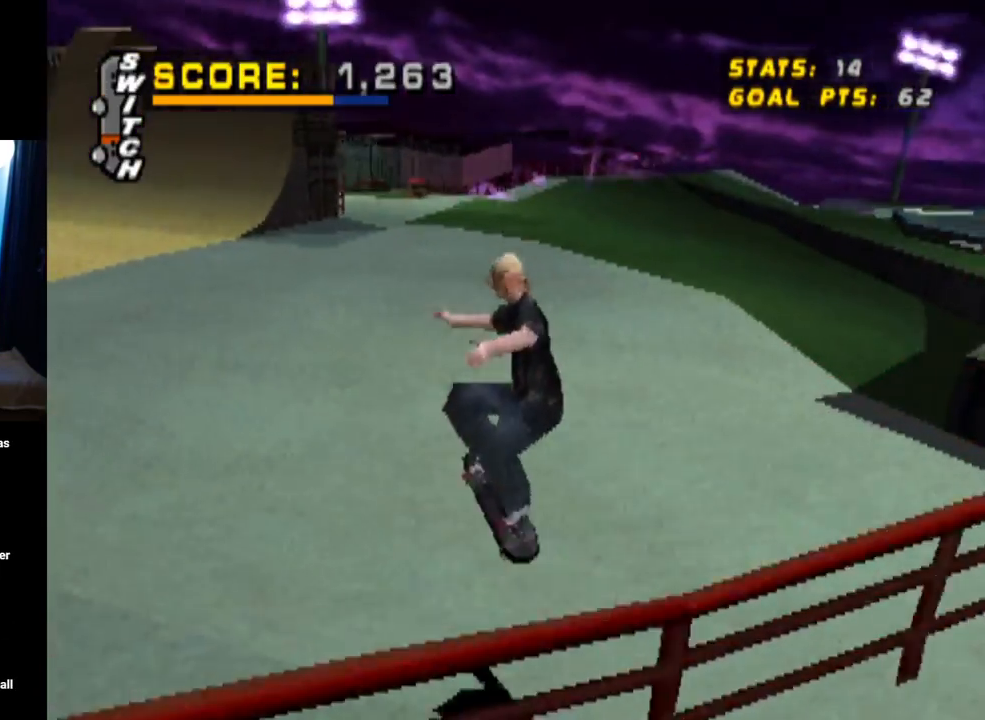
{"buttons": ["CROSS", "DPAD_DOWN", "DPAD_LEFT"], "left_stick": "center", "right_stick": "center", "events": [[434, "DPAD_LEFT", "down"], [450, "DPAD_DOWN", "down"]]}
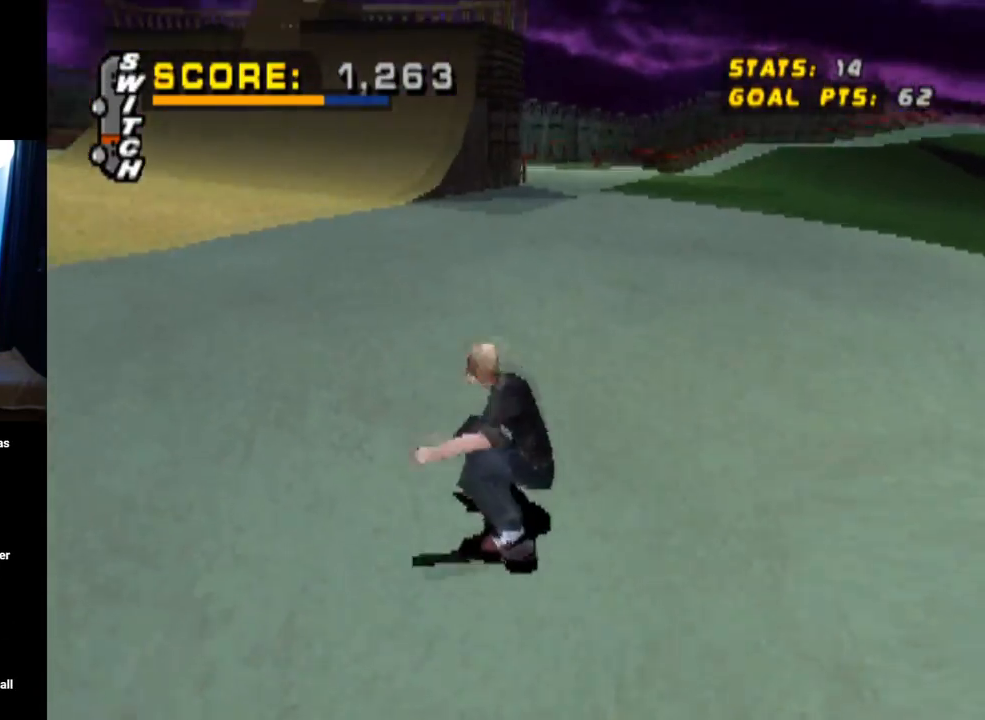
{"buttons": ["CROSS", "DPAD_DOWN", "DPAD_RIGHT"], "left_stick": "center", "right_stick": "center", "events": [[151, "DPAD_DOWN", "up"], [167, "DPAD_LEFT", "up"], [451, "DPAD_RIGHT", "down"], [501, "DPAD_DOWN", "down"]]}
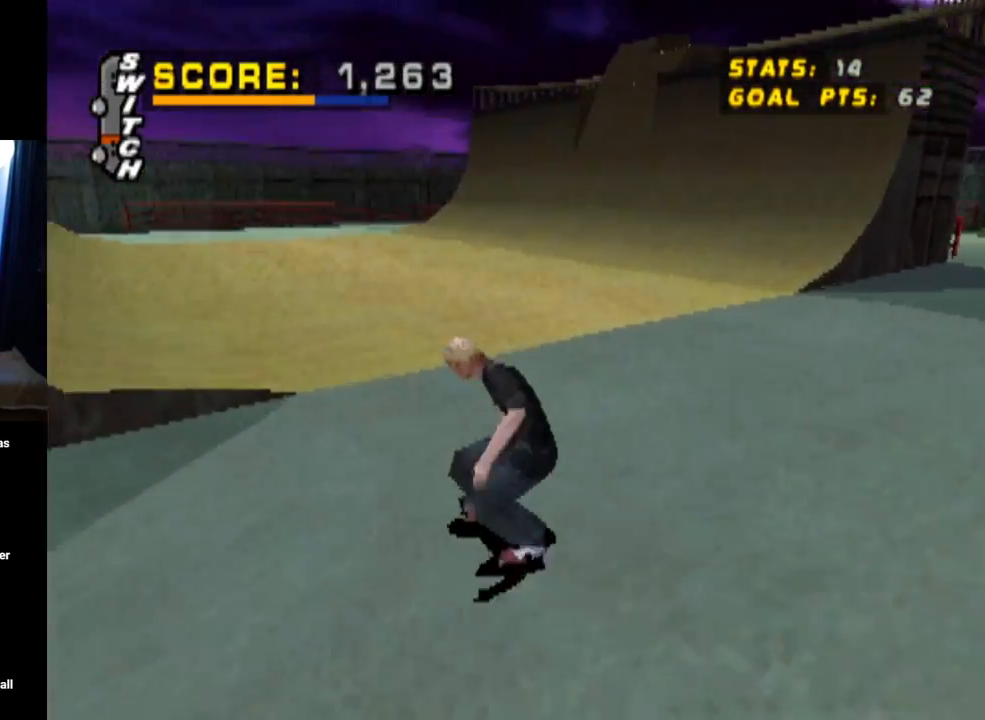
{"buttons": ["CROSS"], "left_stick": "center", "right_stick": "center", "events": [[117, "DPAD_DOWN", "up"], [117, "DPAD_RIGHT", "up"], [284, "DPAD_LEFT", "down"], [417, "DPAD_LEFT", "up"]]}
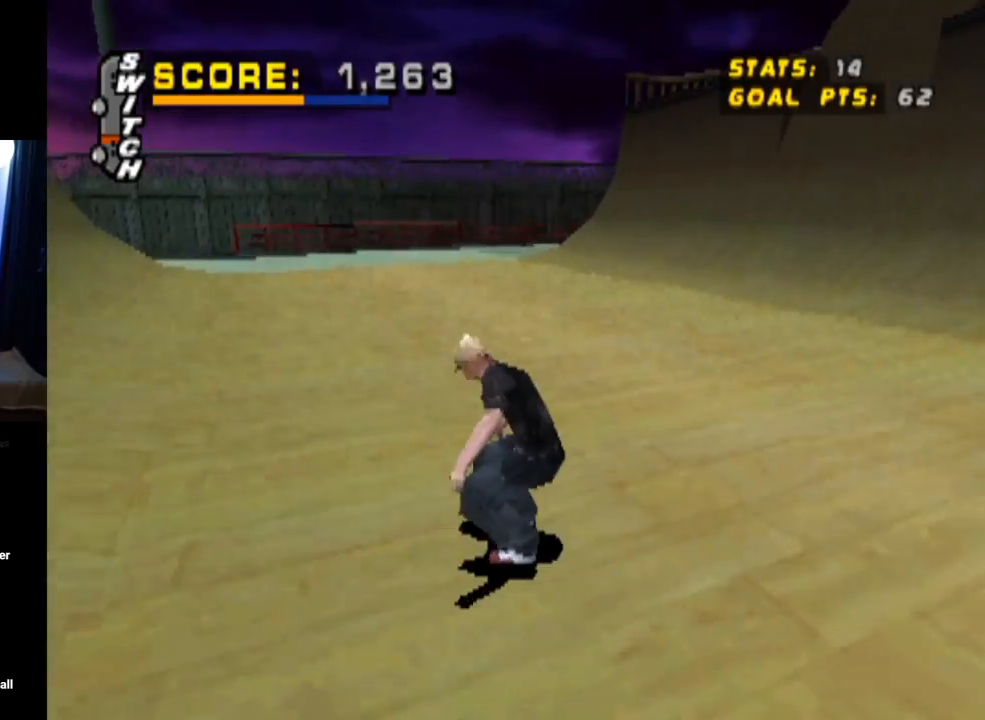
{"buttons": ["CROSS", "DPAD_DOWN", "DPAD_RIGHT"], "left_stick": "center", "right_stick": "center", "events": [[267, "DPAD_LEFT", "down"], [351, "DPAD_LEFT", "up"], [451, "DPAD_RIGHT", "down"], [501, "DPAD_DOWN", "down"]]}
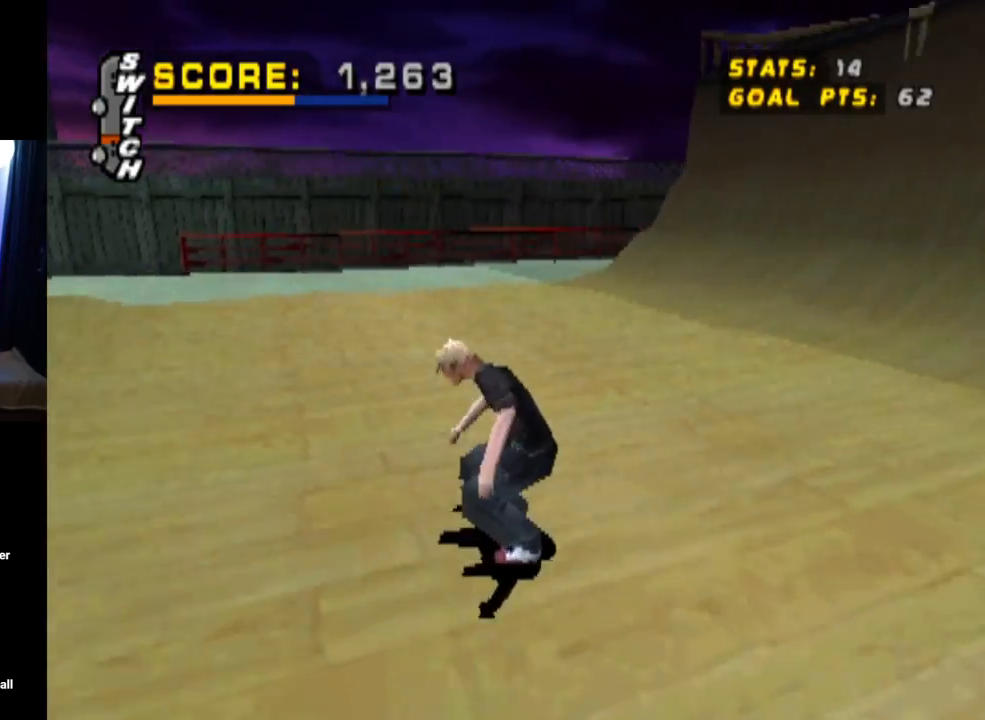
{"buttons": ["CROSS"], "left_stick": "center", "right_stick": "center", "events": [[217, "DPAD_DOWN", "up"], [250, "DPAD_RIGHT", "up"]]}